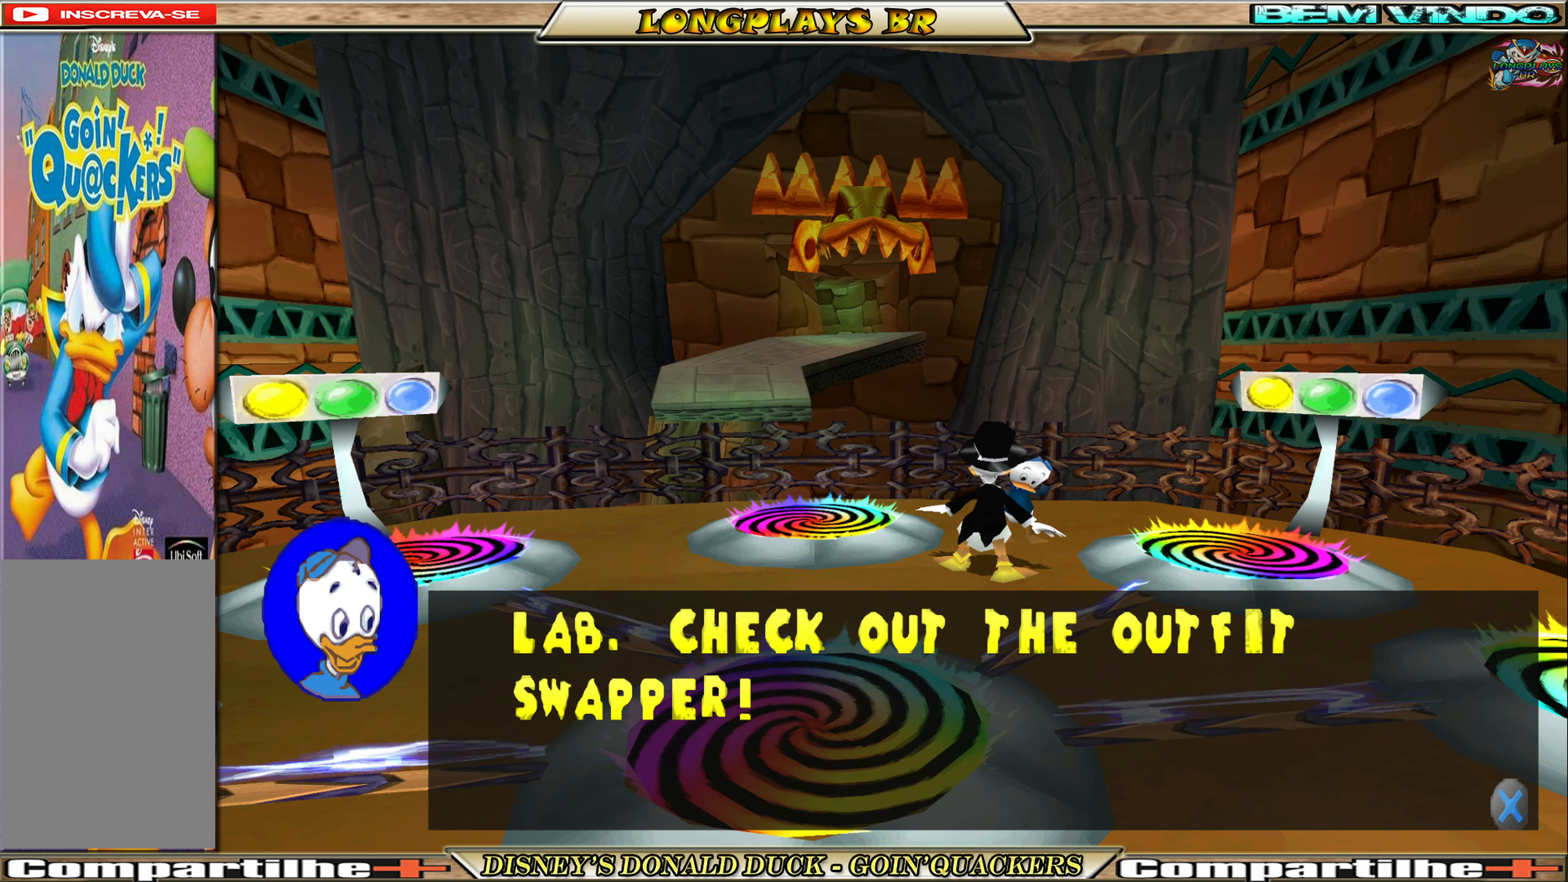
Gameplay with a controller (Xbox layout); each line is a JSON object with the inputs held at the frame after it. "events" lists button and stick changes between this image and that frame as [ms after this image, input, new state], when the widget could be followed in between. Not read: L3 R3 right_stick.
{"buttons": ["A"], "left_stick": "center", "events": [[433, "A", "down"]]}
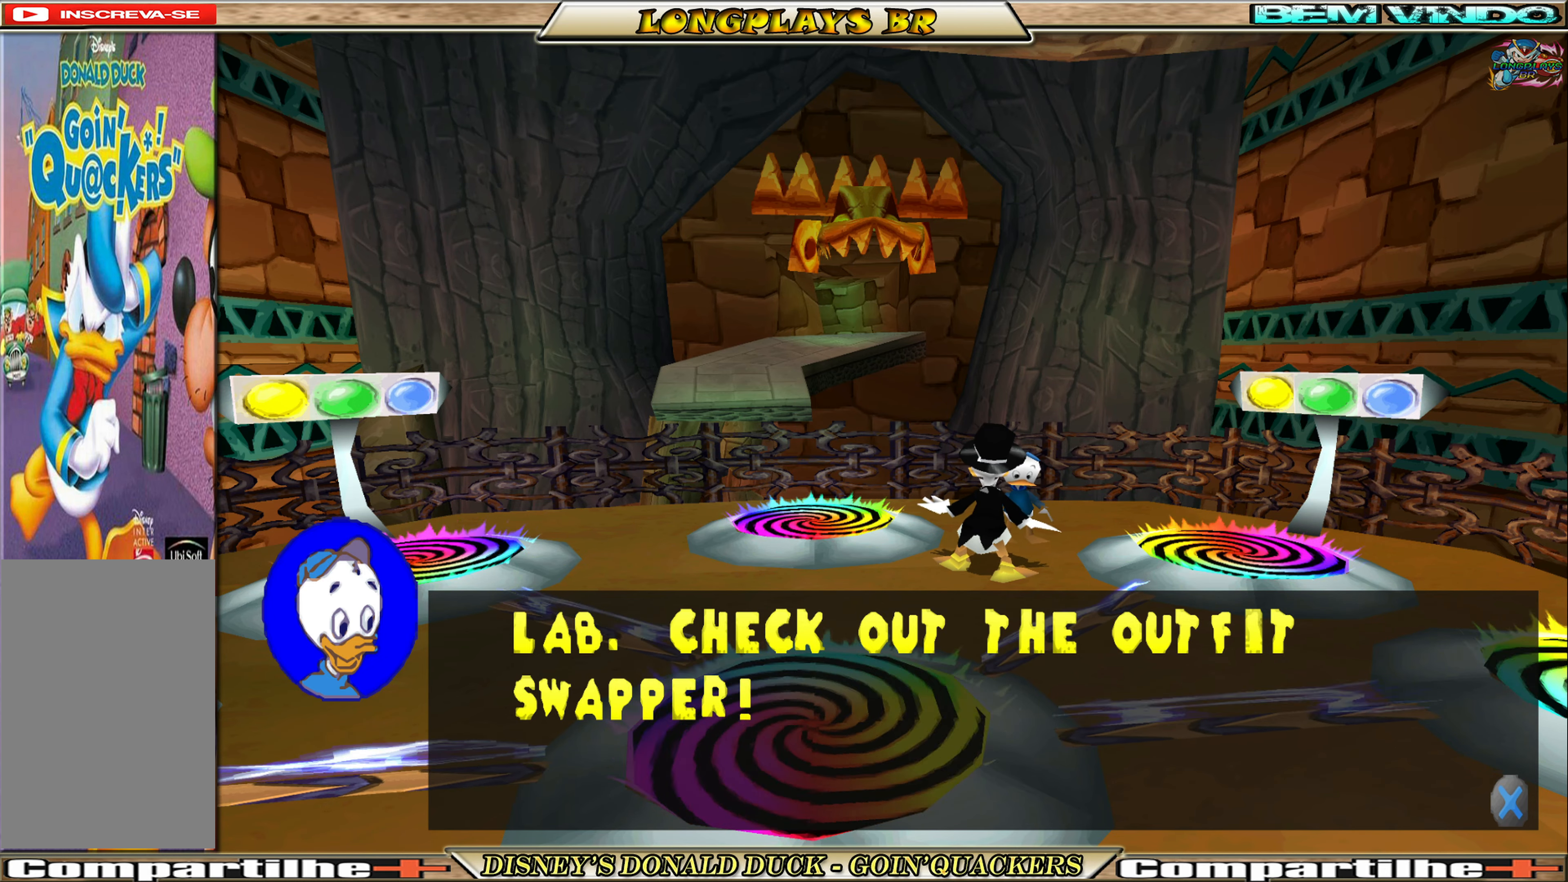
{"buttons": ["DPAD_DOWN"], "left_stick": "center", "events": [[50, "A", "up"], [317, "DPAD_DOWN", "down"]]}
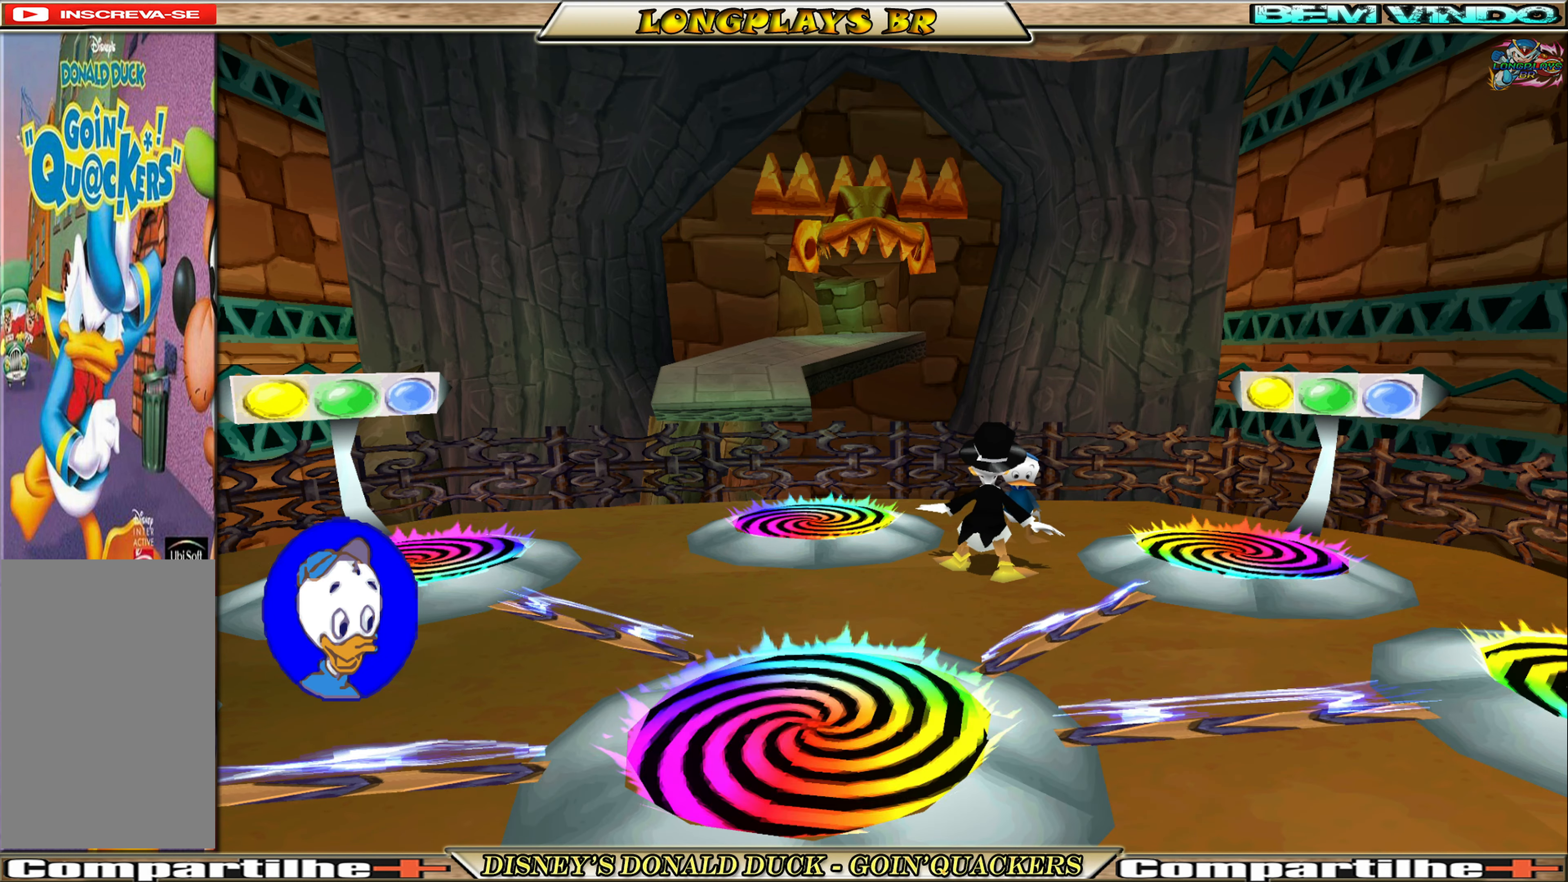
{"buttons": ["DPAD_DOWN"], "left_stick": "center", "events": []}
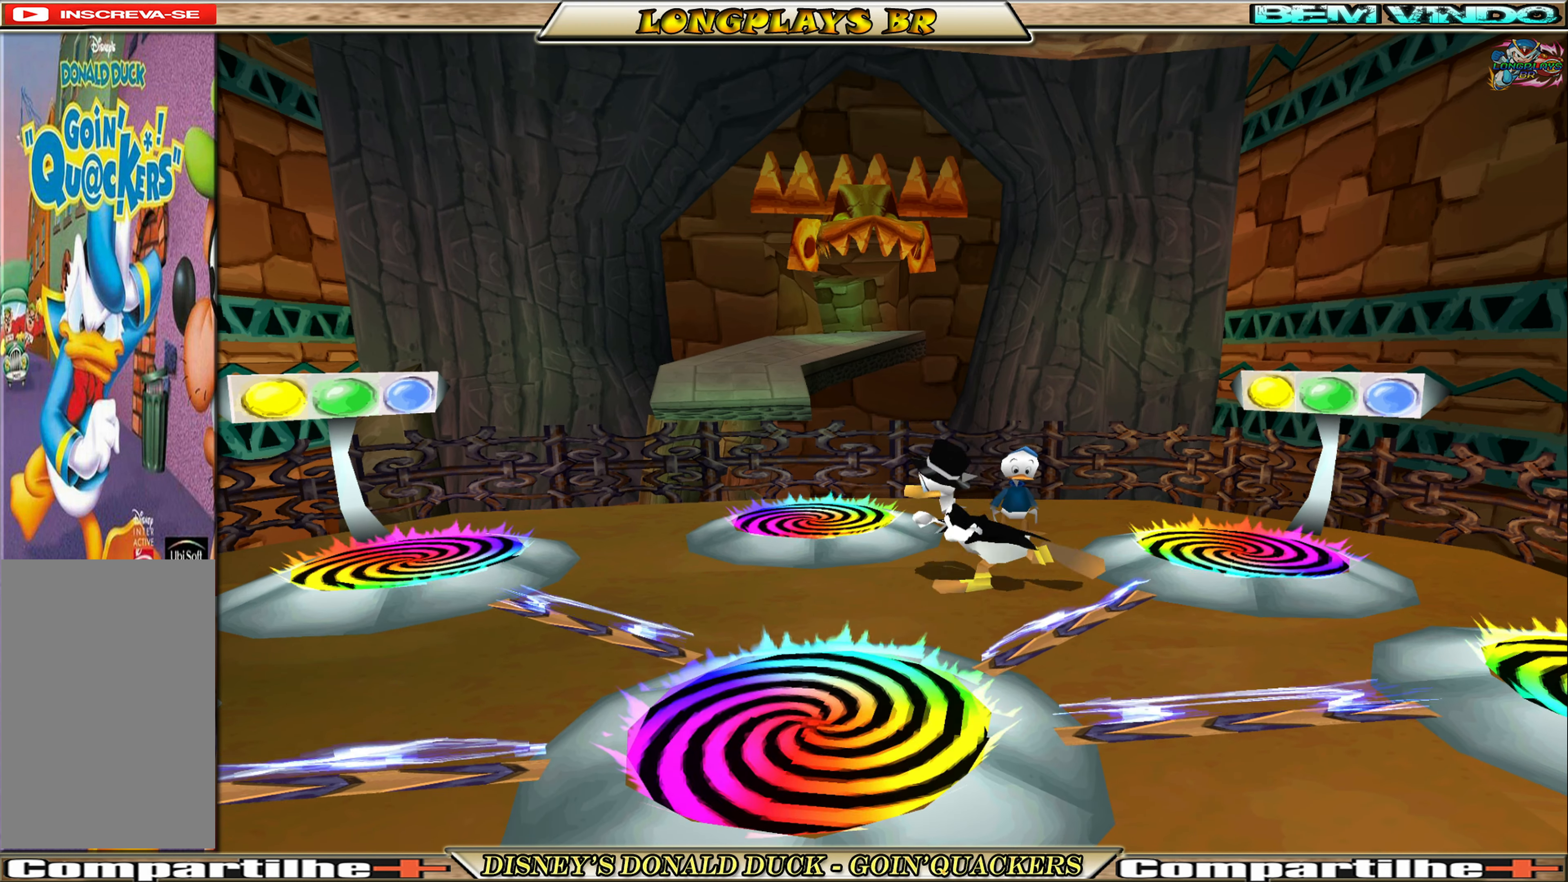
{"buttons": ["DPAD_DOWN"], "left_stick": "center", "events": []}
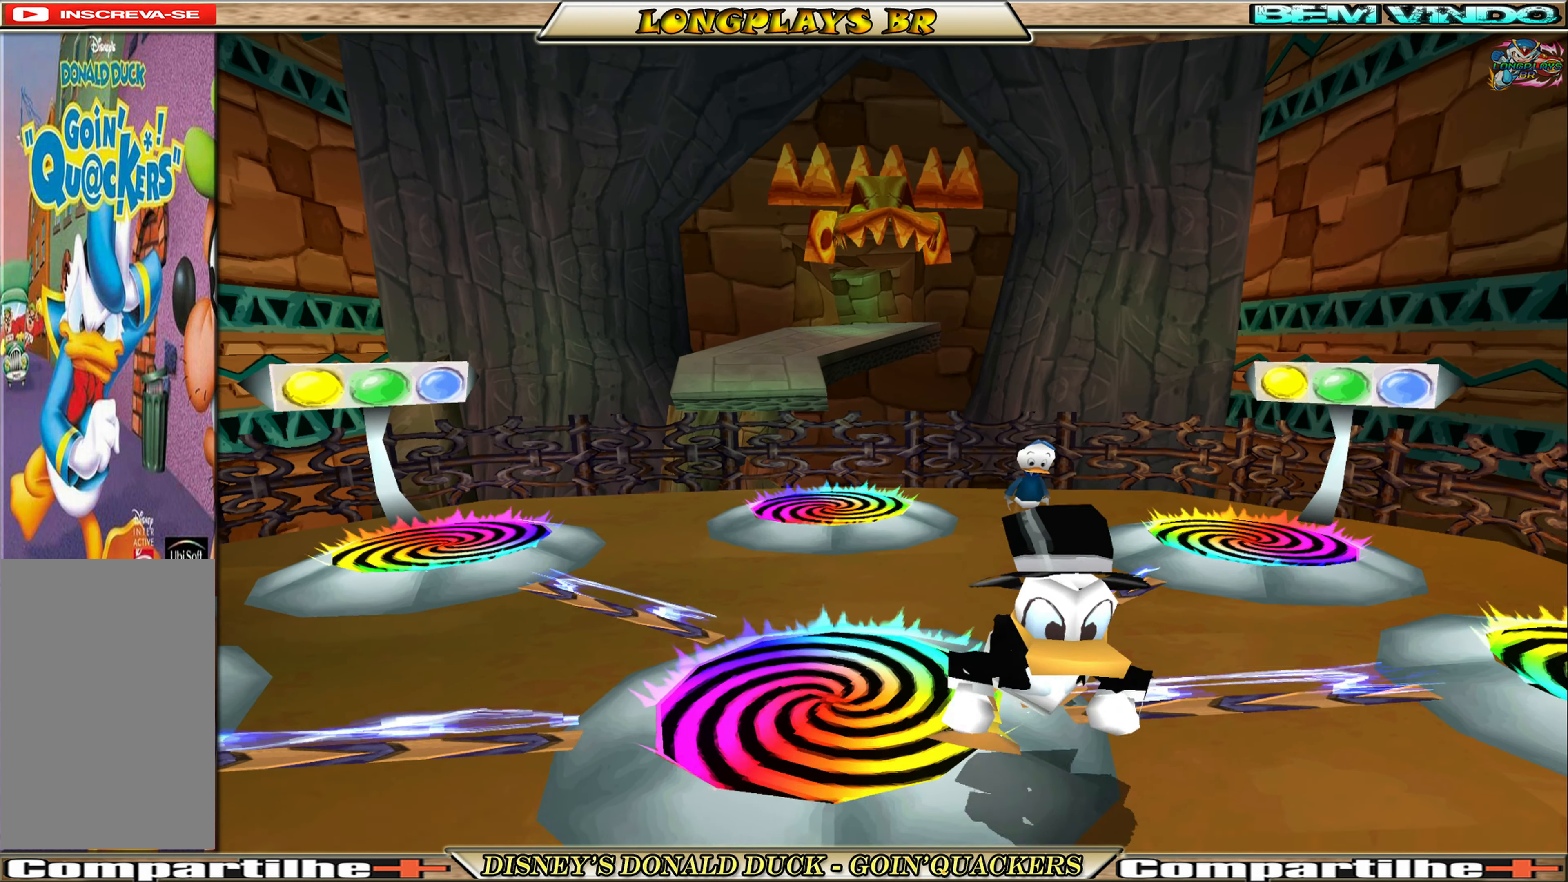
{"buttons": ["DPAD_DOWN"], "left_stick": "center", "events": []}
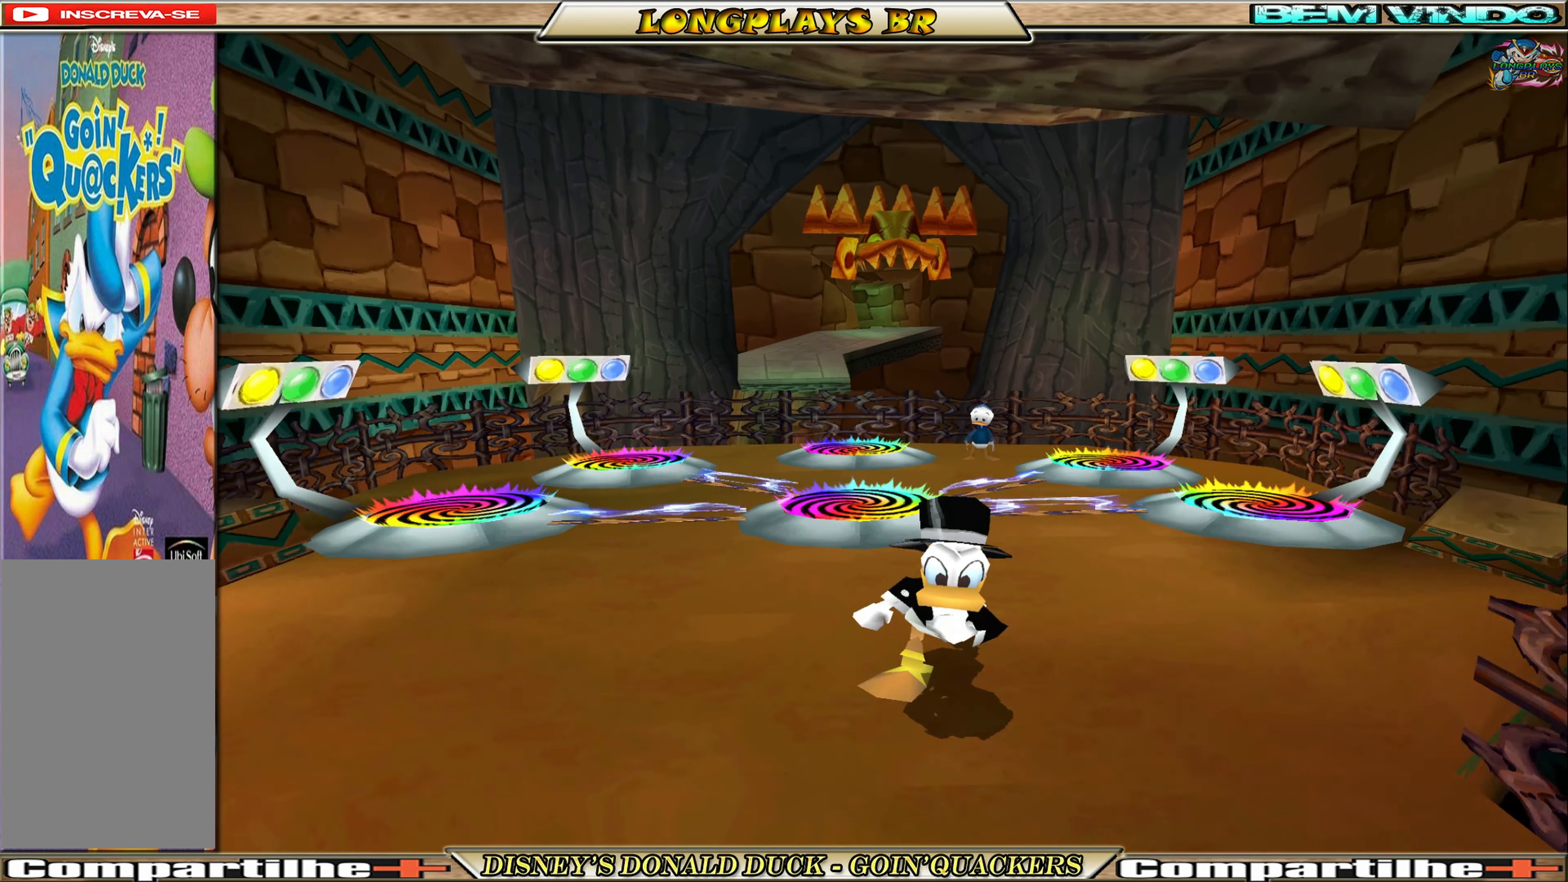
{"buttons": ["DPAD_DOWN", "DPAD_LEFT"], "left_stick": "center", "events": [[334, "DPAD_LEFT", "down"]]}
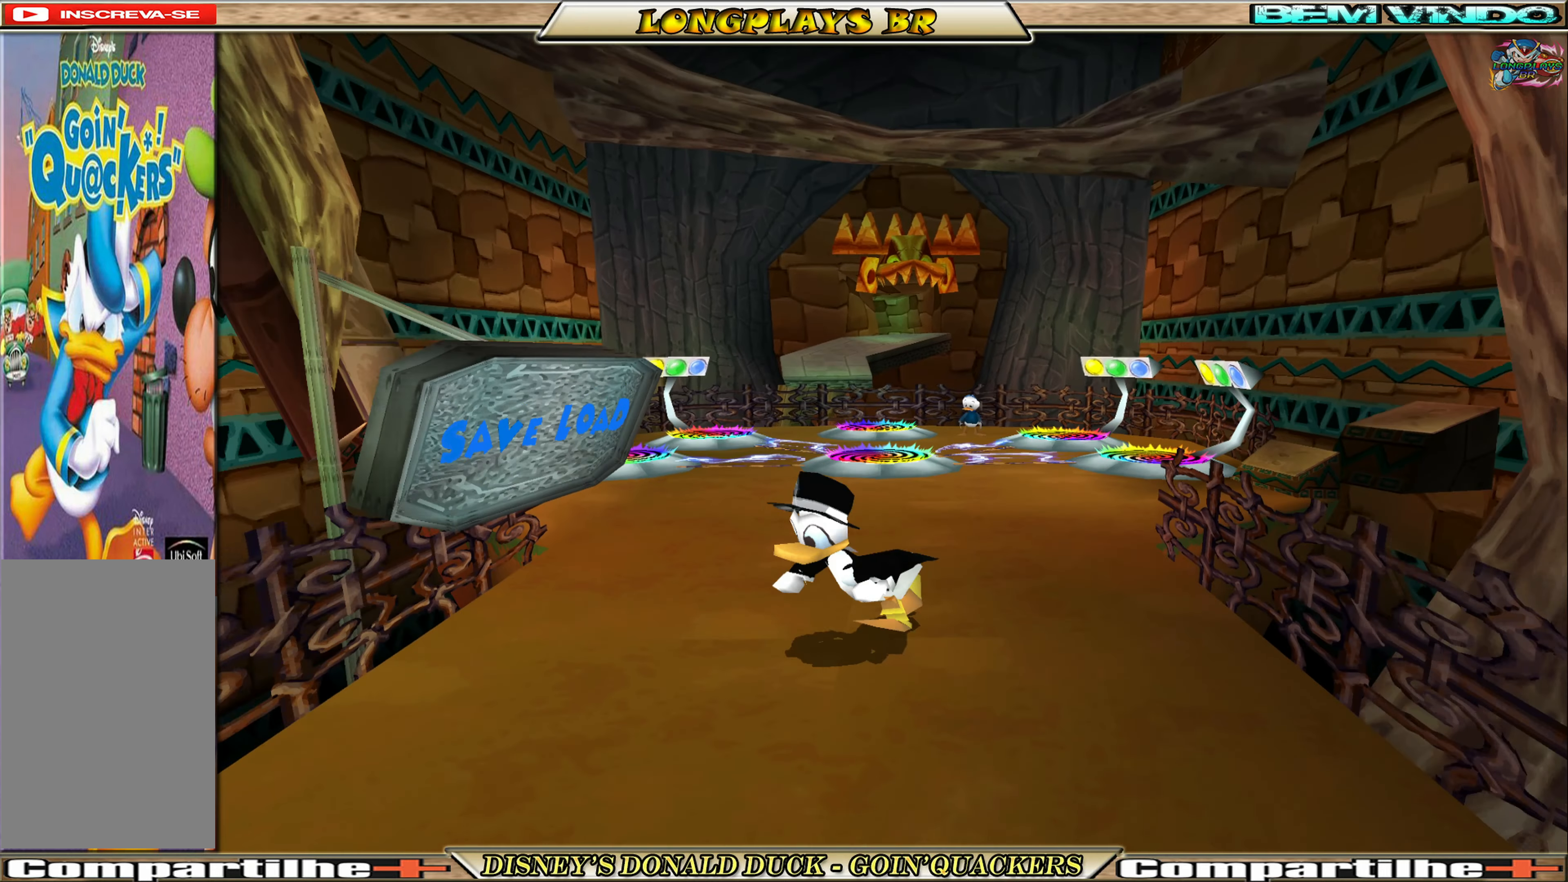
{"buttons": ["DPAD_DOWN"], "left_stick": "center", "events": [[84, "DPAD_LEFT", "up"]]}
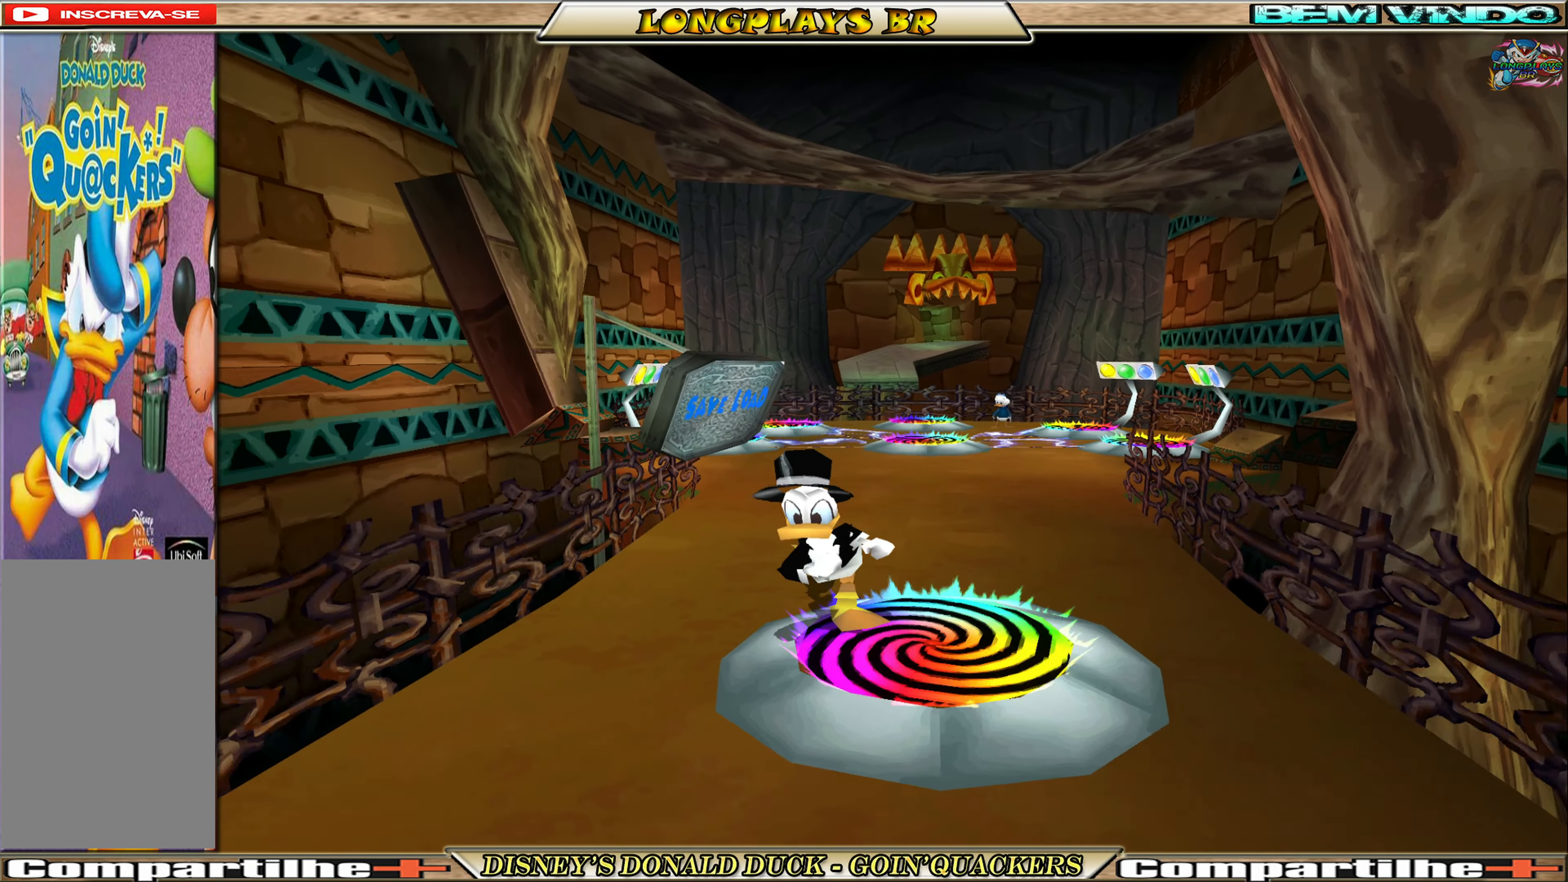
{"buttons": [], "left_stick": "center", "events": [[84, "DPAD_DOWN", "up"], [184, "DPAD_RIGHT", "down"], [334, "DPAD_RIGHT", "up"]]}
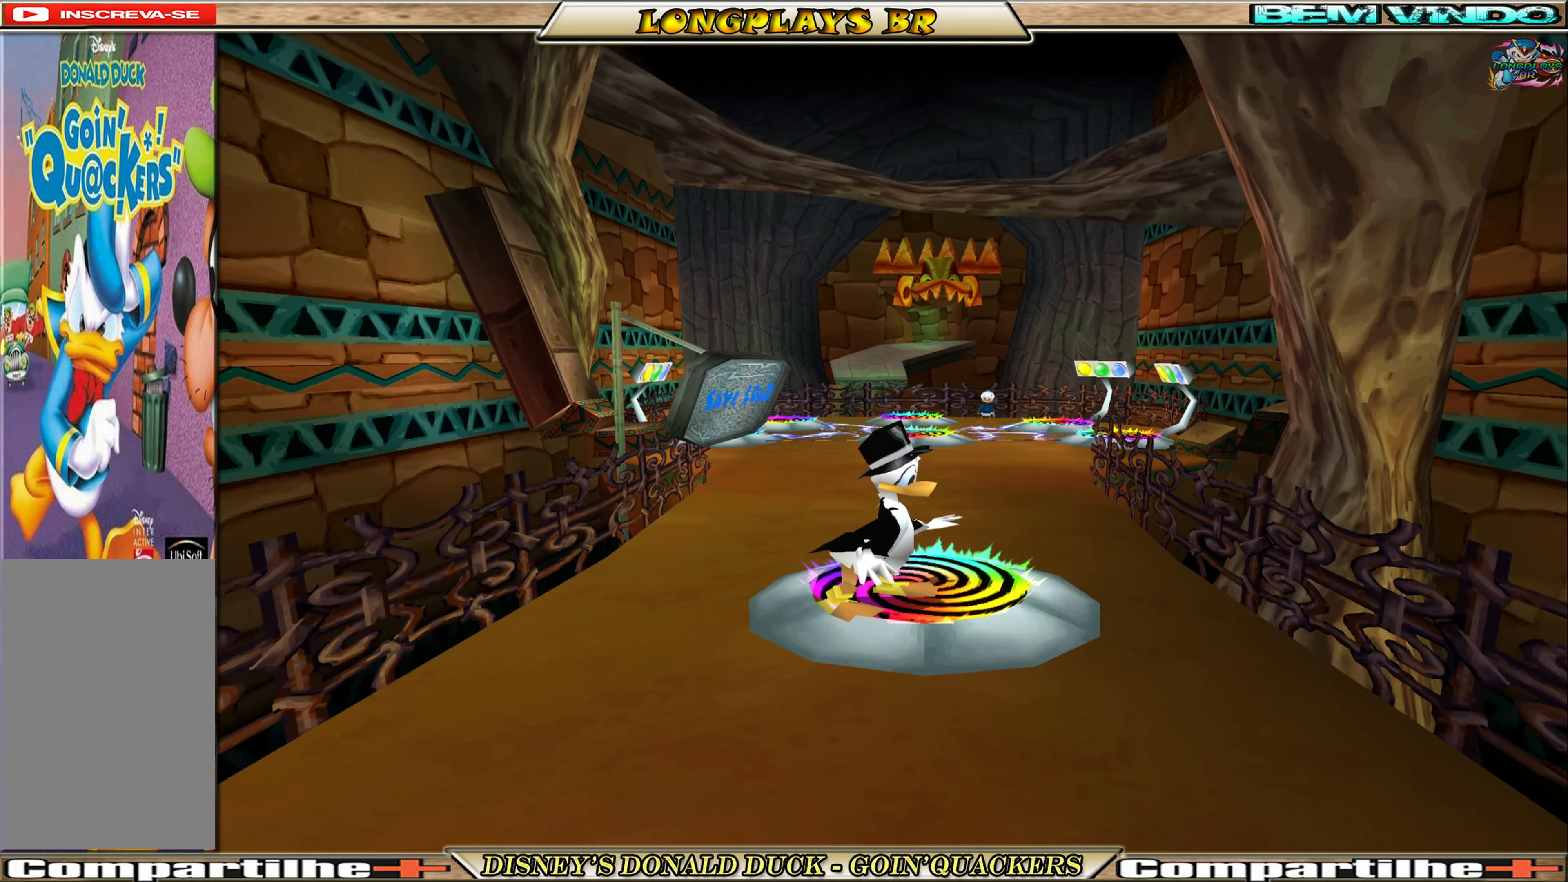
{"buttons": [], "left_stick": "center", "events": [[34, "DPAD_RIGHT", "down"], [100, "DPAD_RIGHT", "up"], [367, "A", "down"], [467, "A", "up"]]}
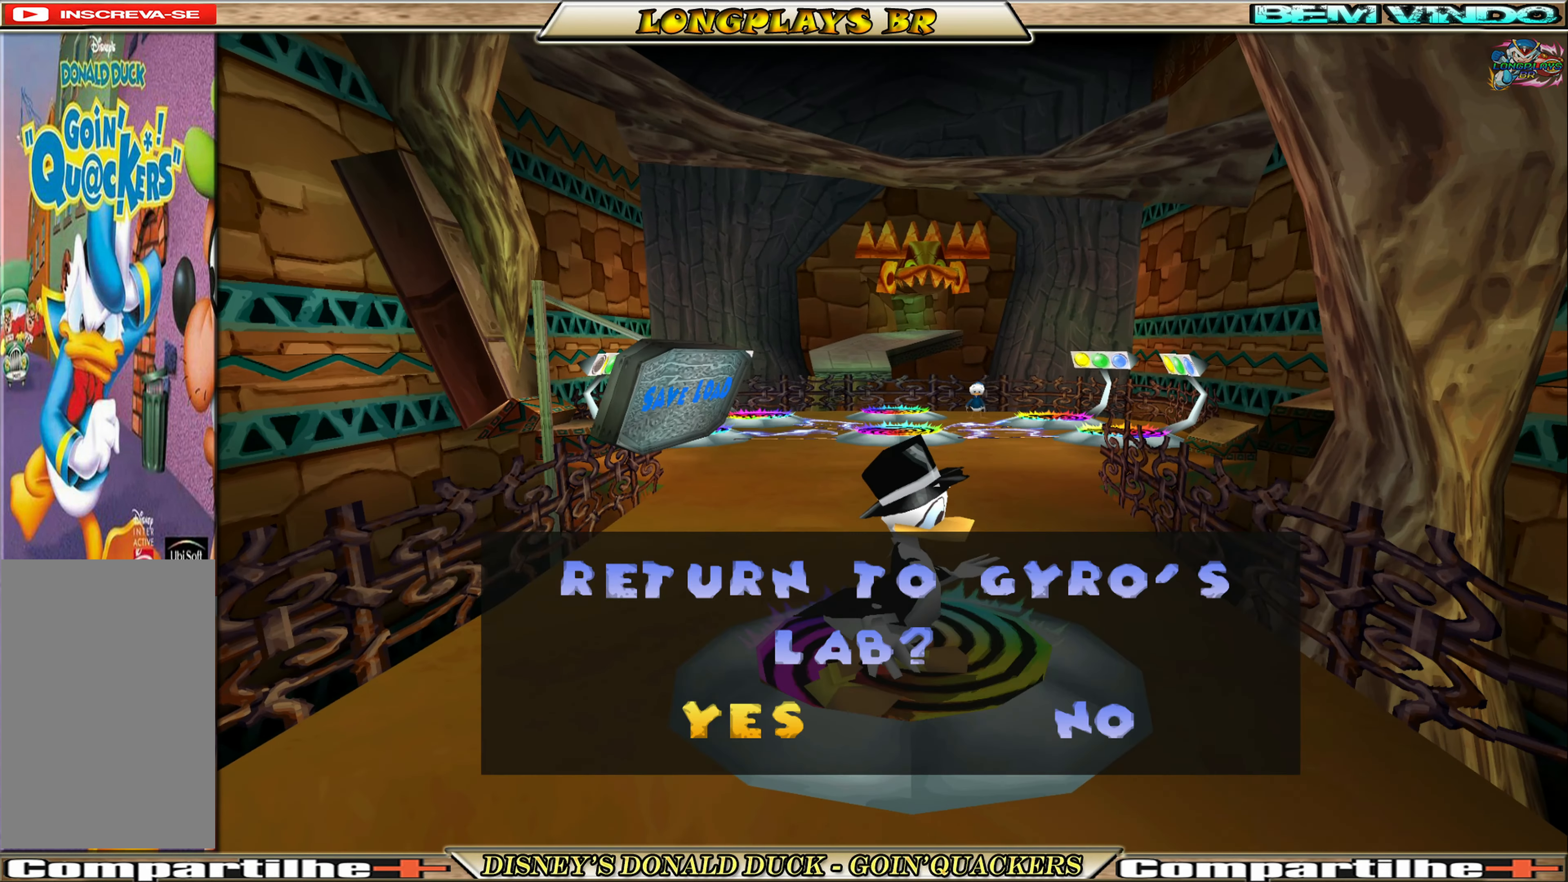
{"buttons": [], "left_stick": "center", "events": []}
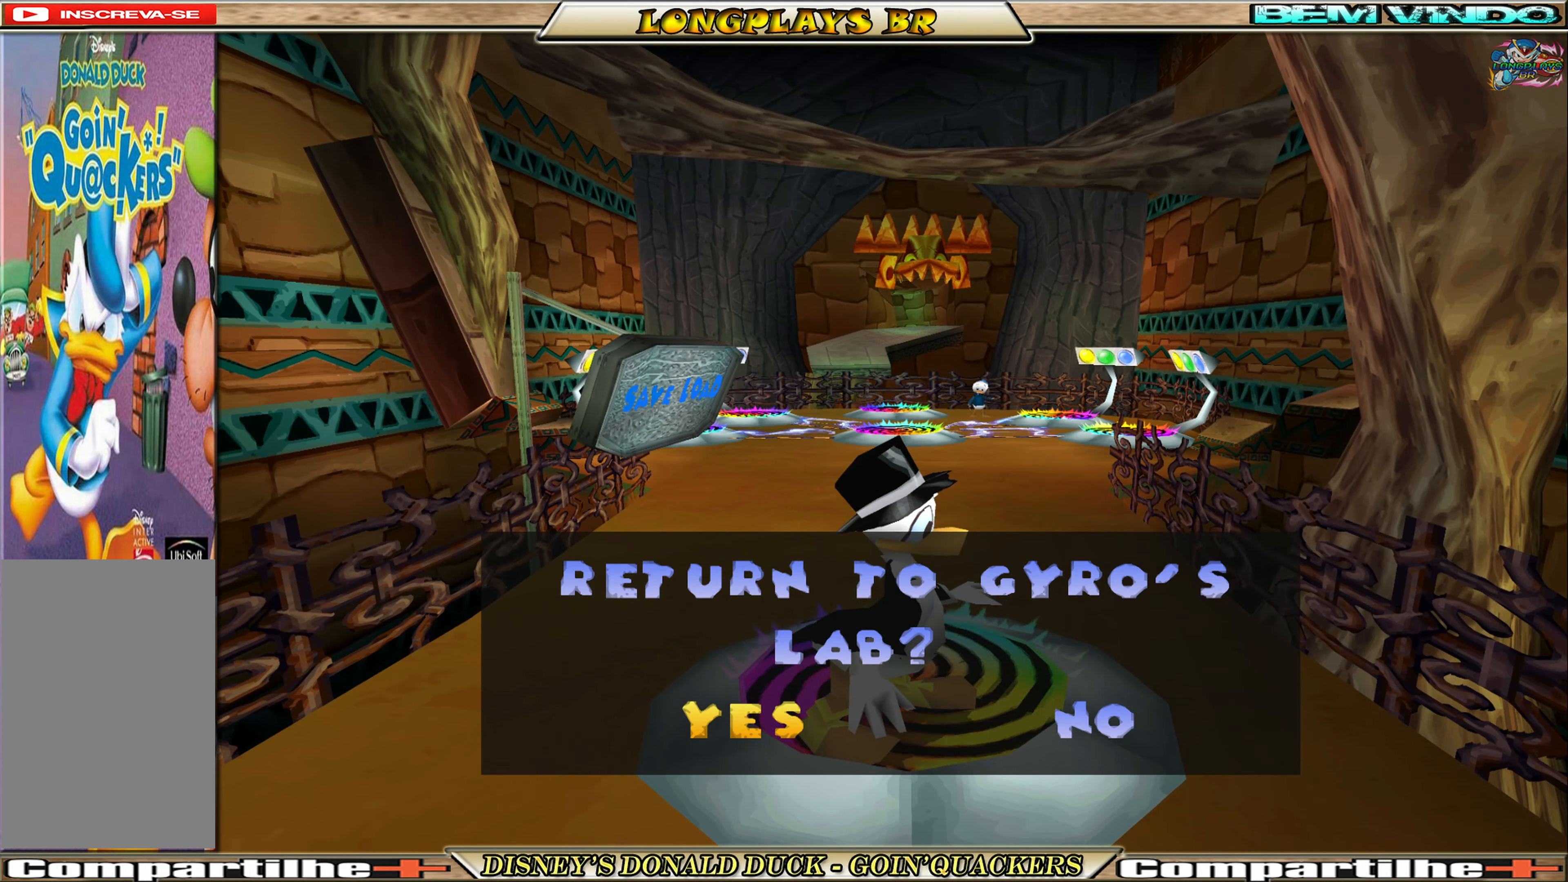
{"buttons": [], "left_stick": "center", "events": [[384, "A", "down"], [500, "A", "up"]]}
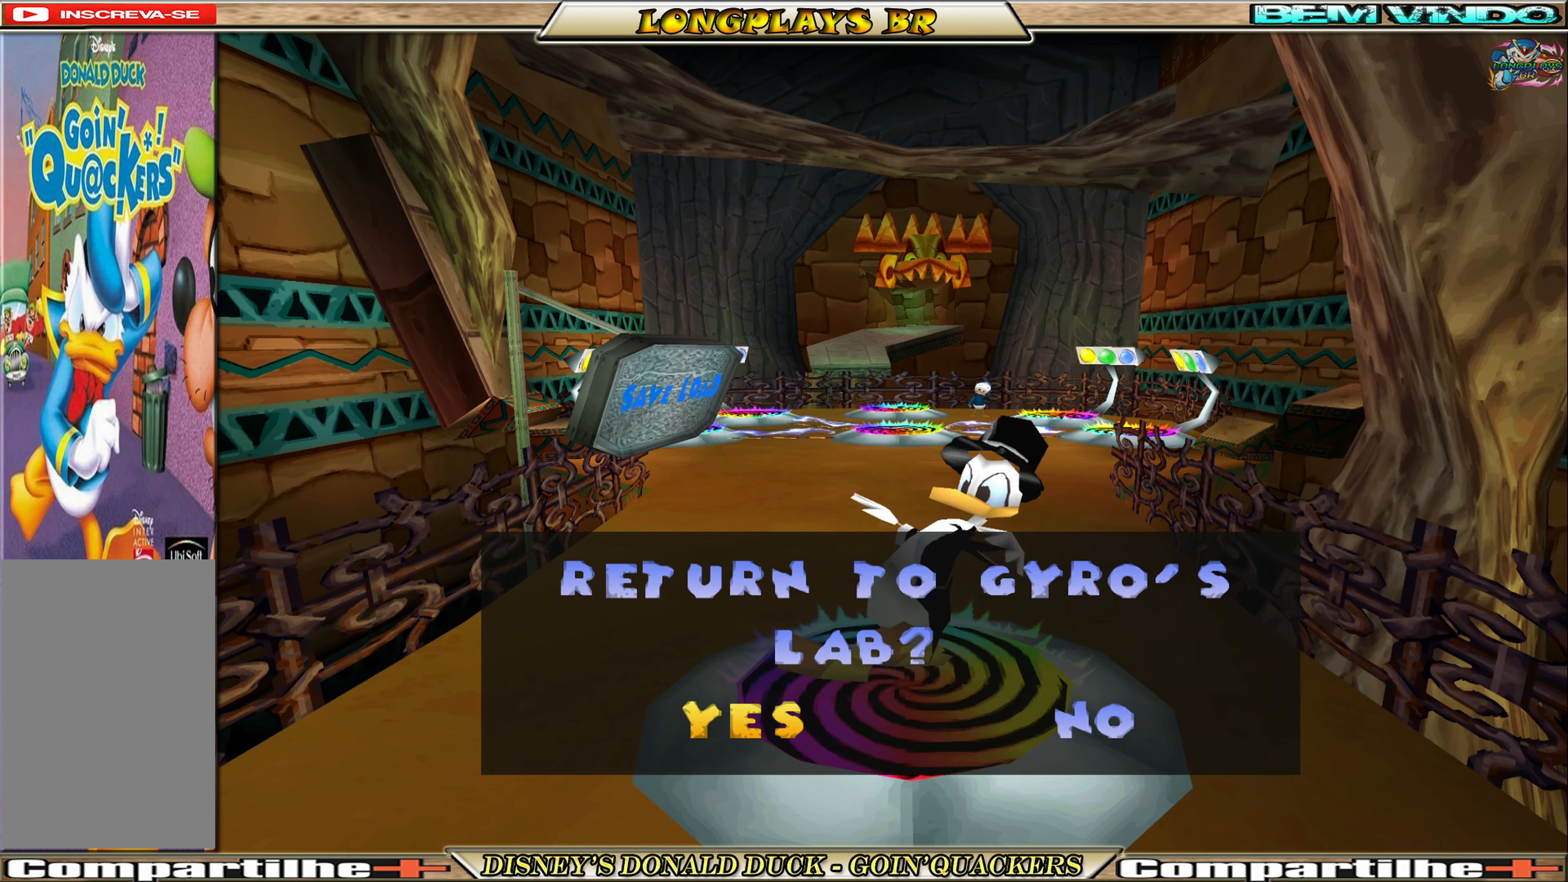
{"buttons": [], "left_stick": "center", "events": []}
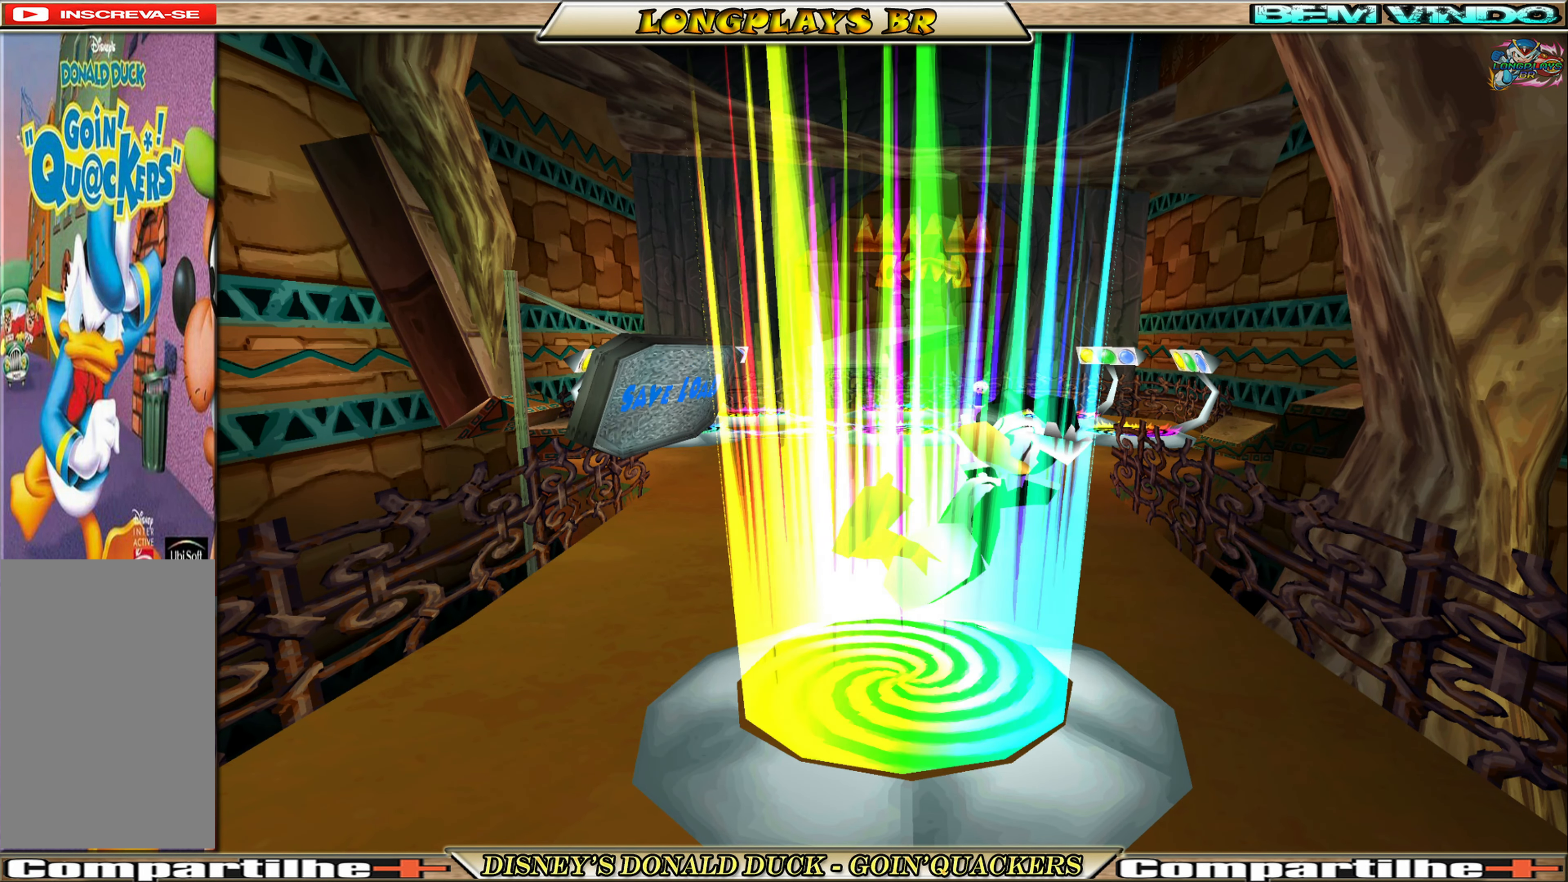
{"buttons": [], "left_stick": "center", "events": []}
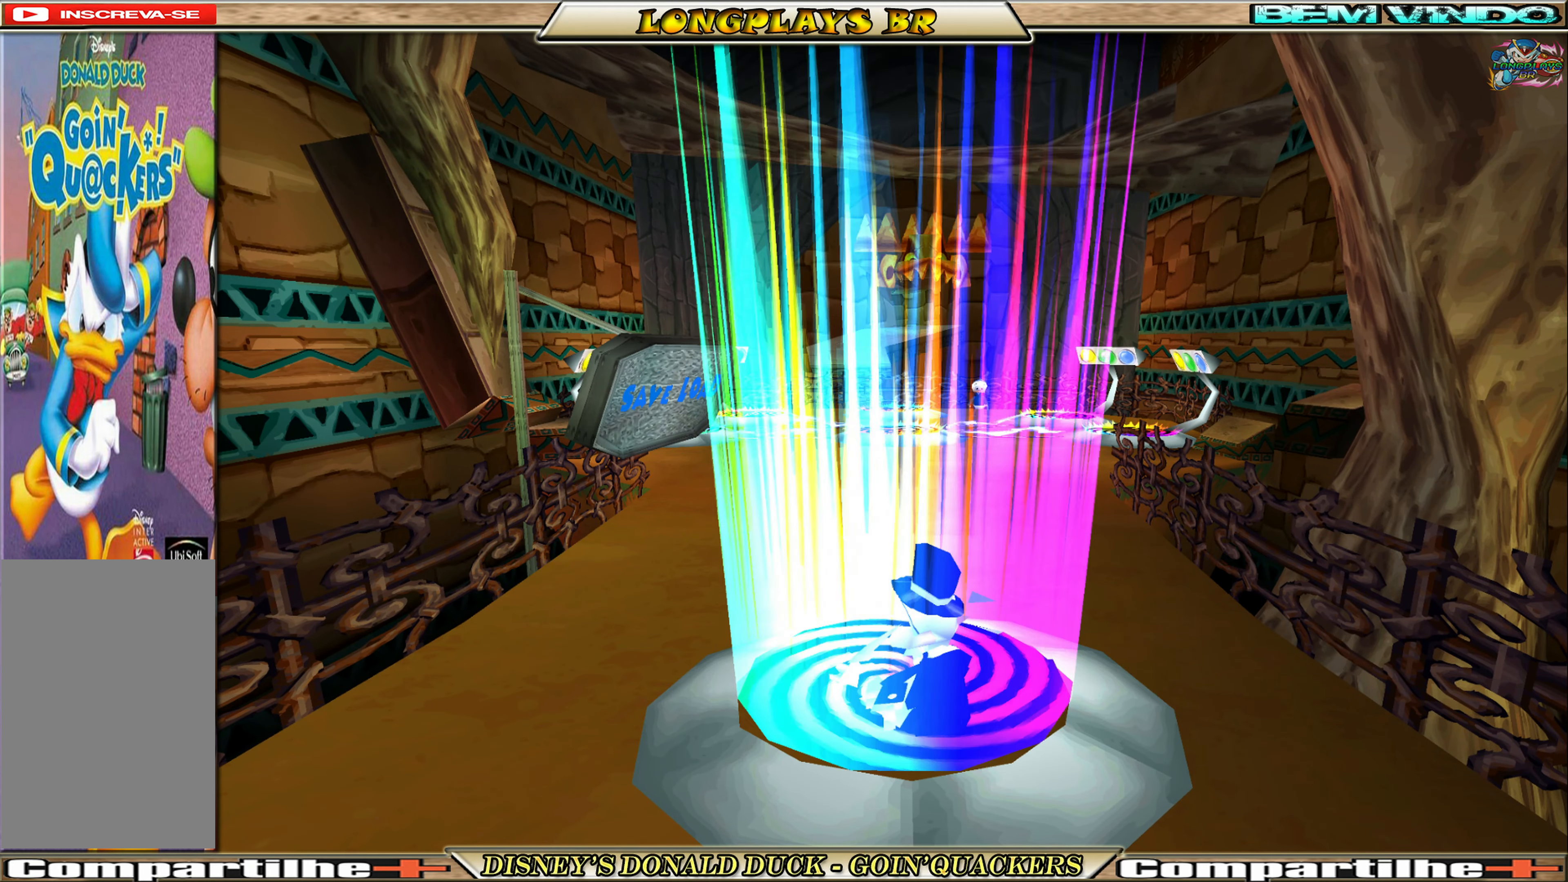
{"buttons": [], "left_stick": "center", "events": []}
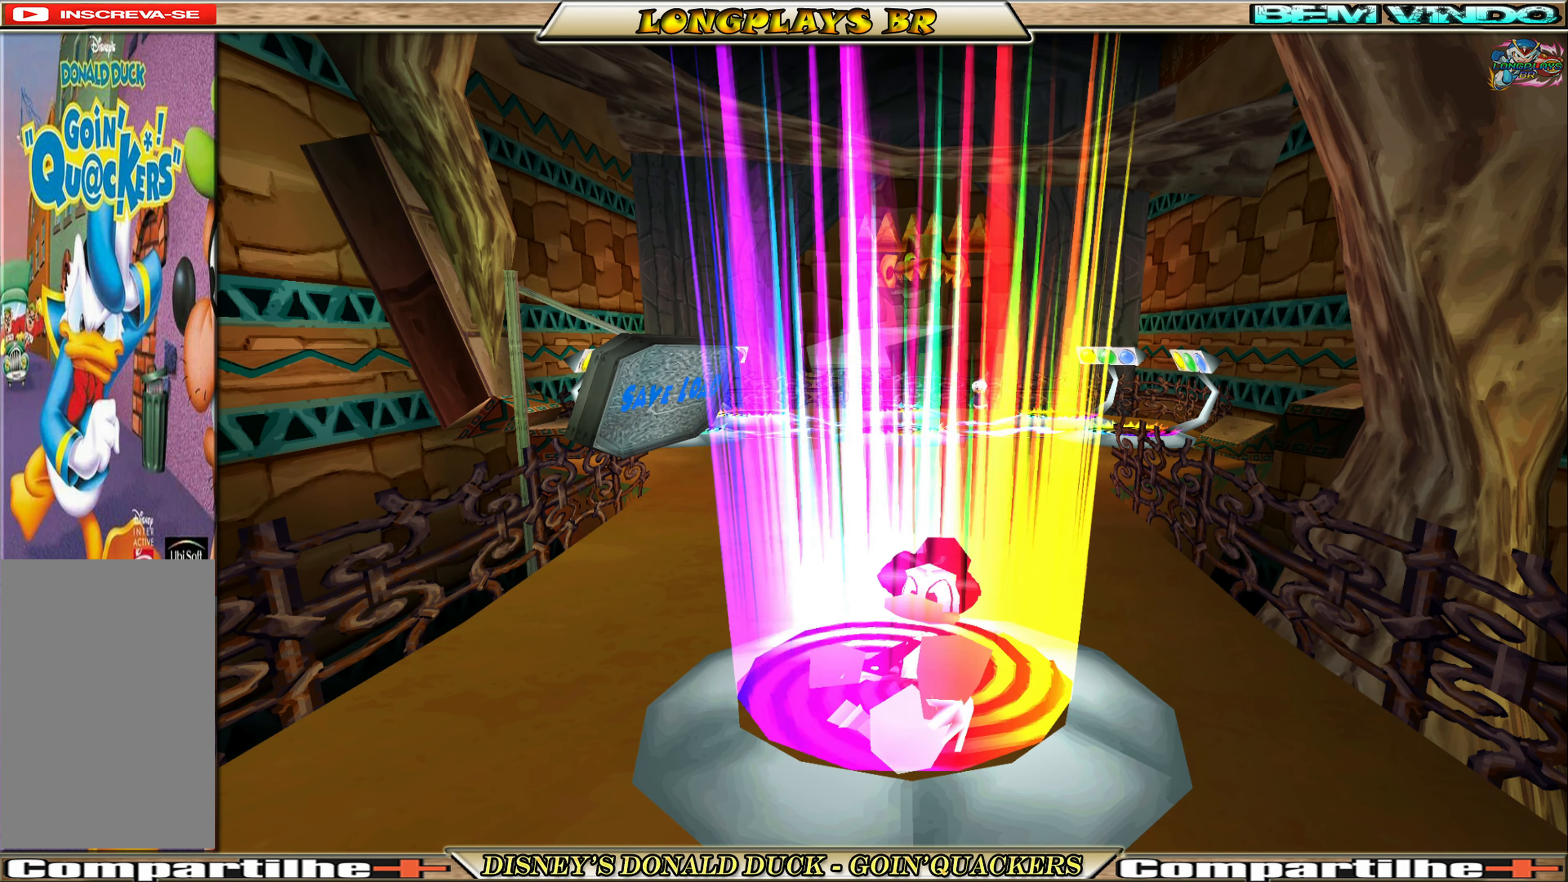
{"buttons": [], "left_stick": "center", "events": []}
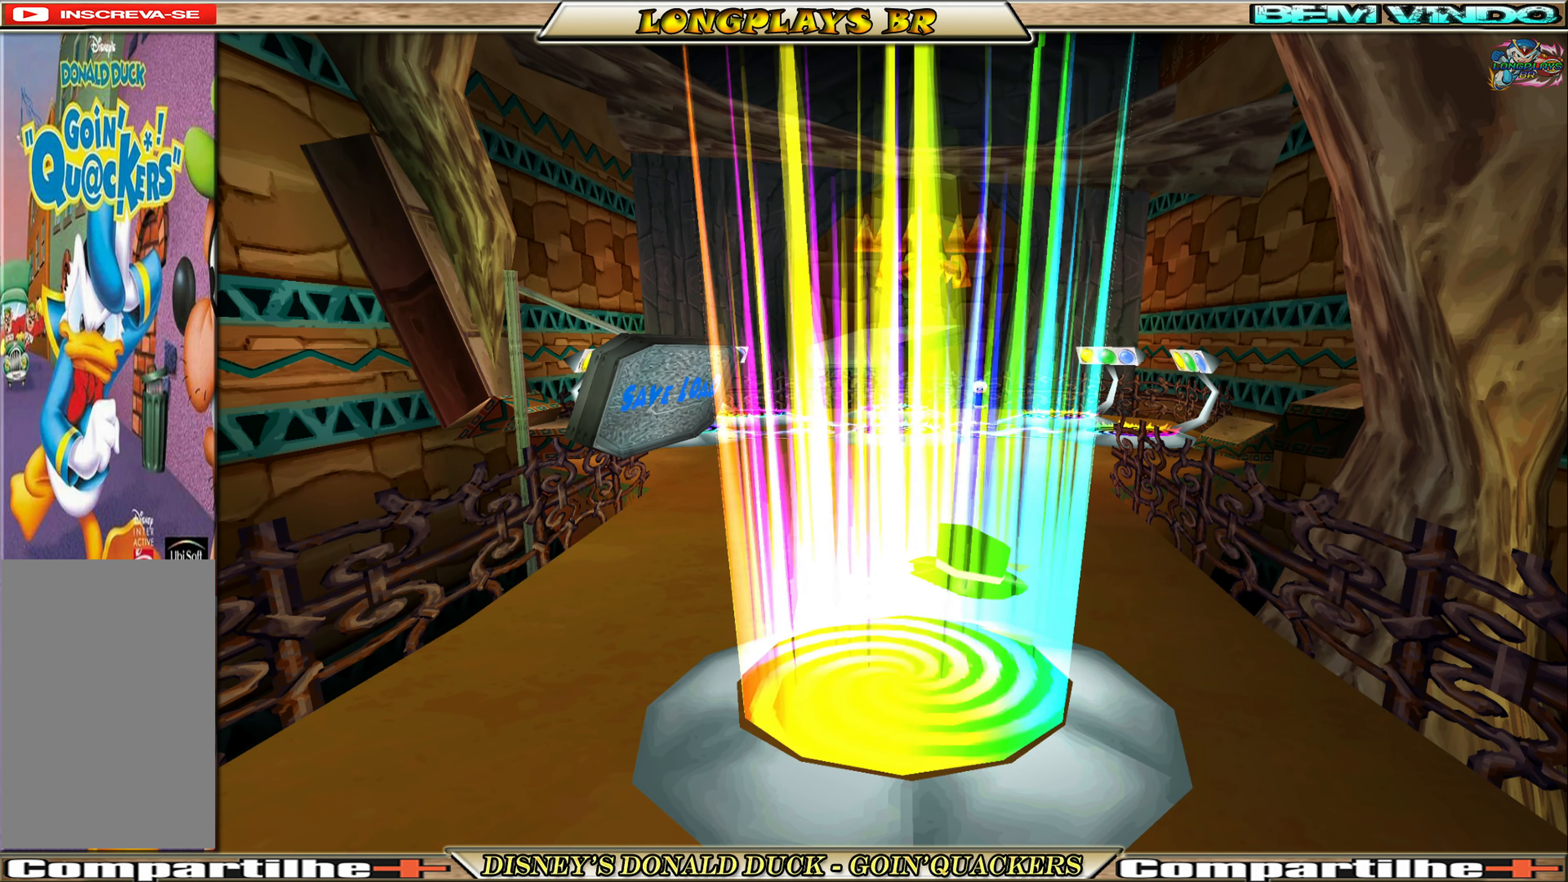
{"buttons": [], "left_stick": "center", "events": []}
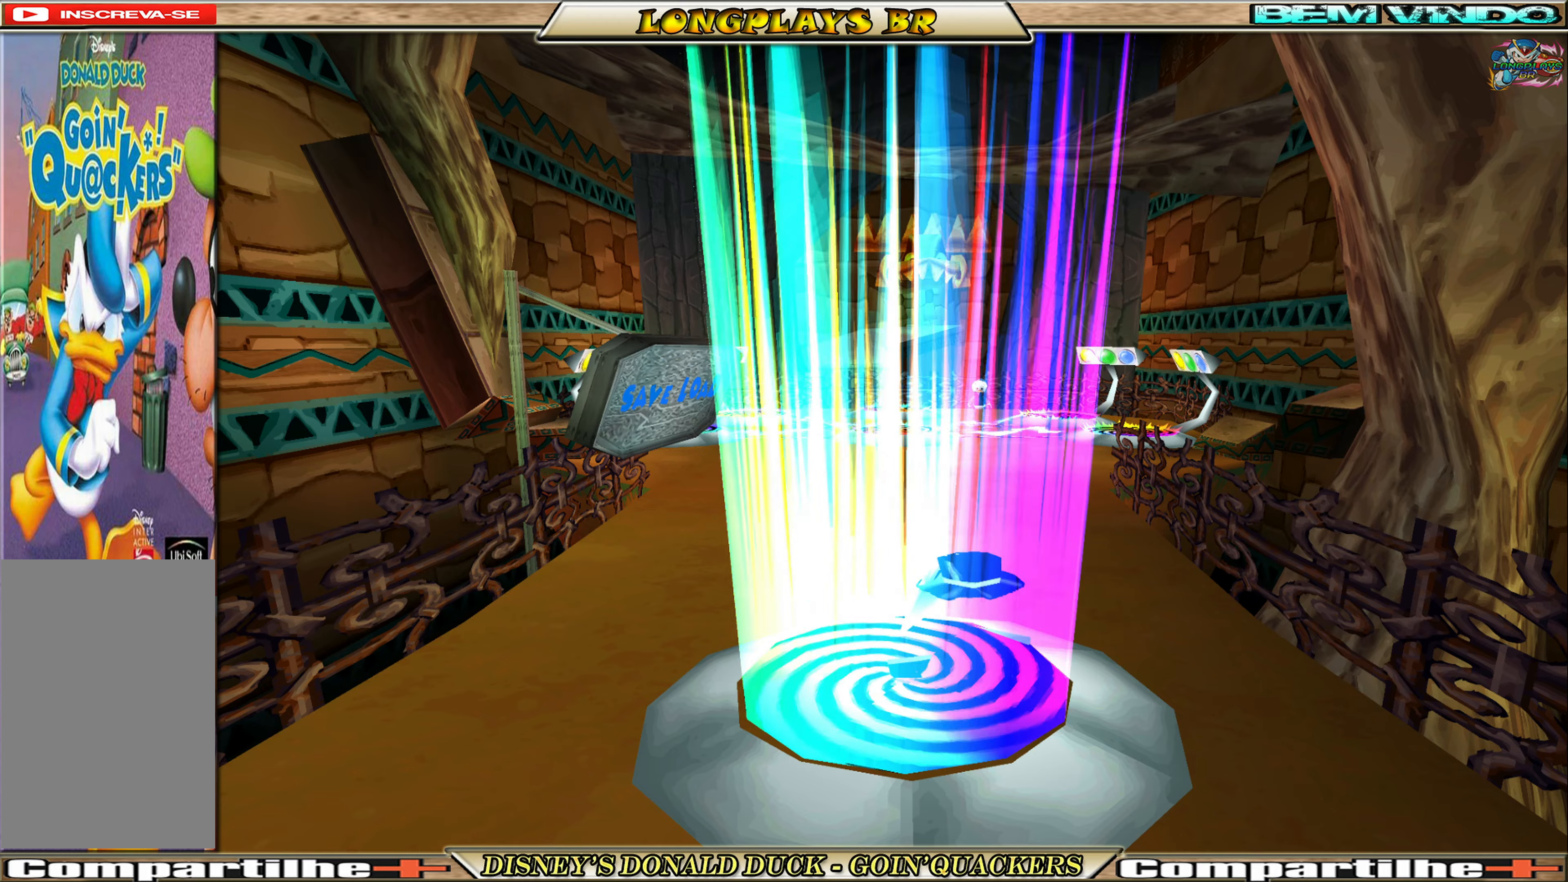
{"buttons": [], "left_stick": "center", "events": []}
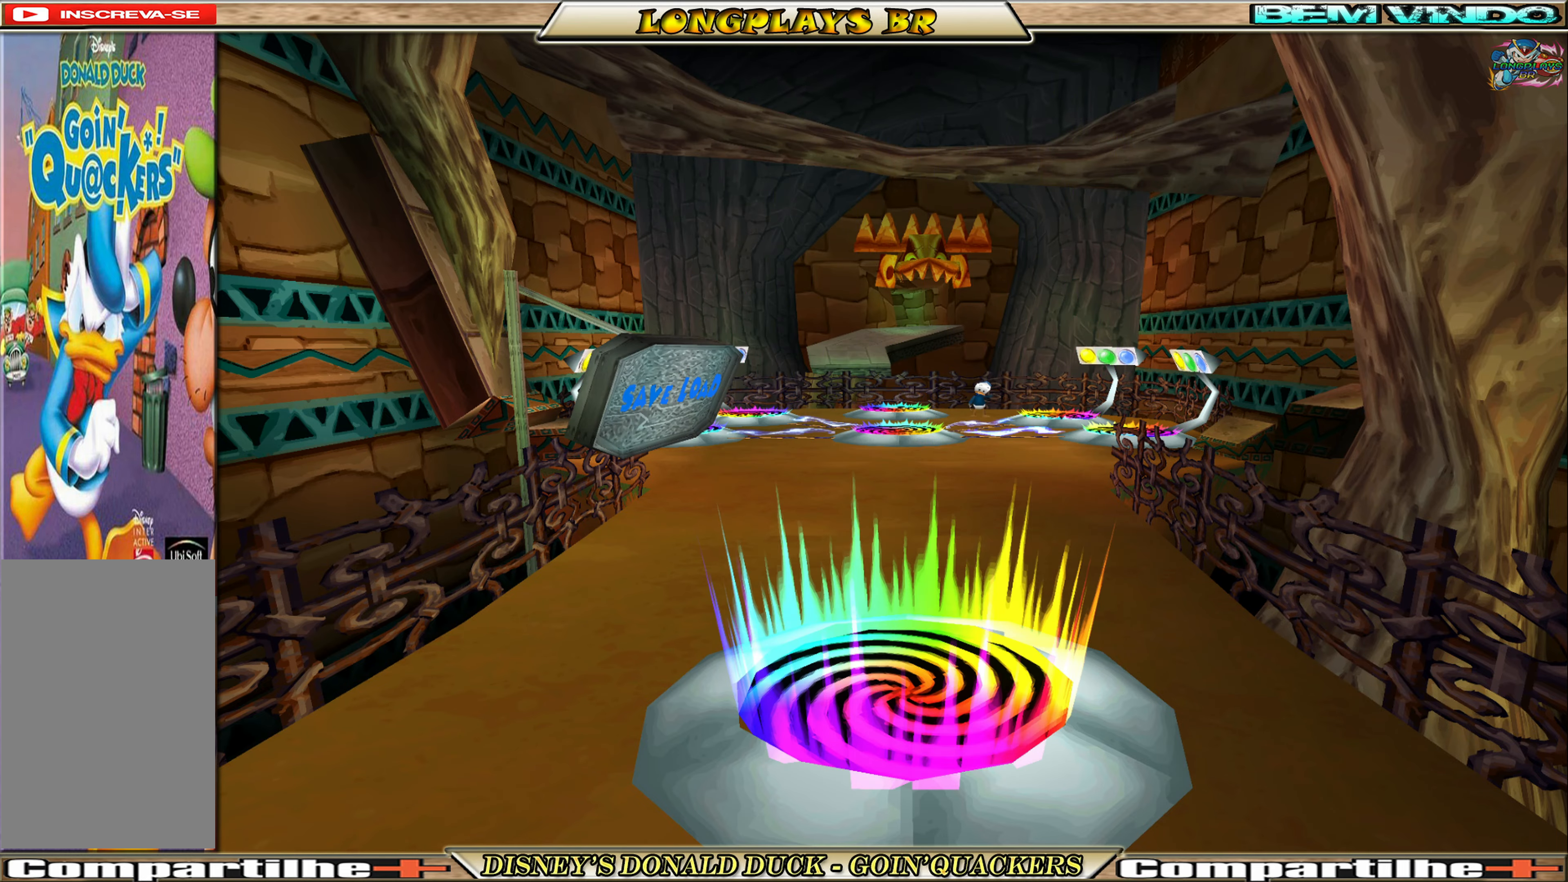
{"buttons": [], "left_stick": "center", "events": []}
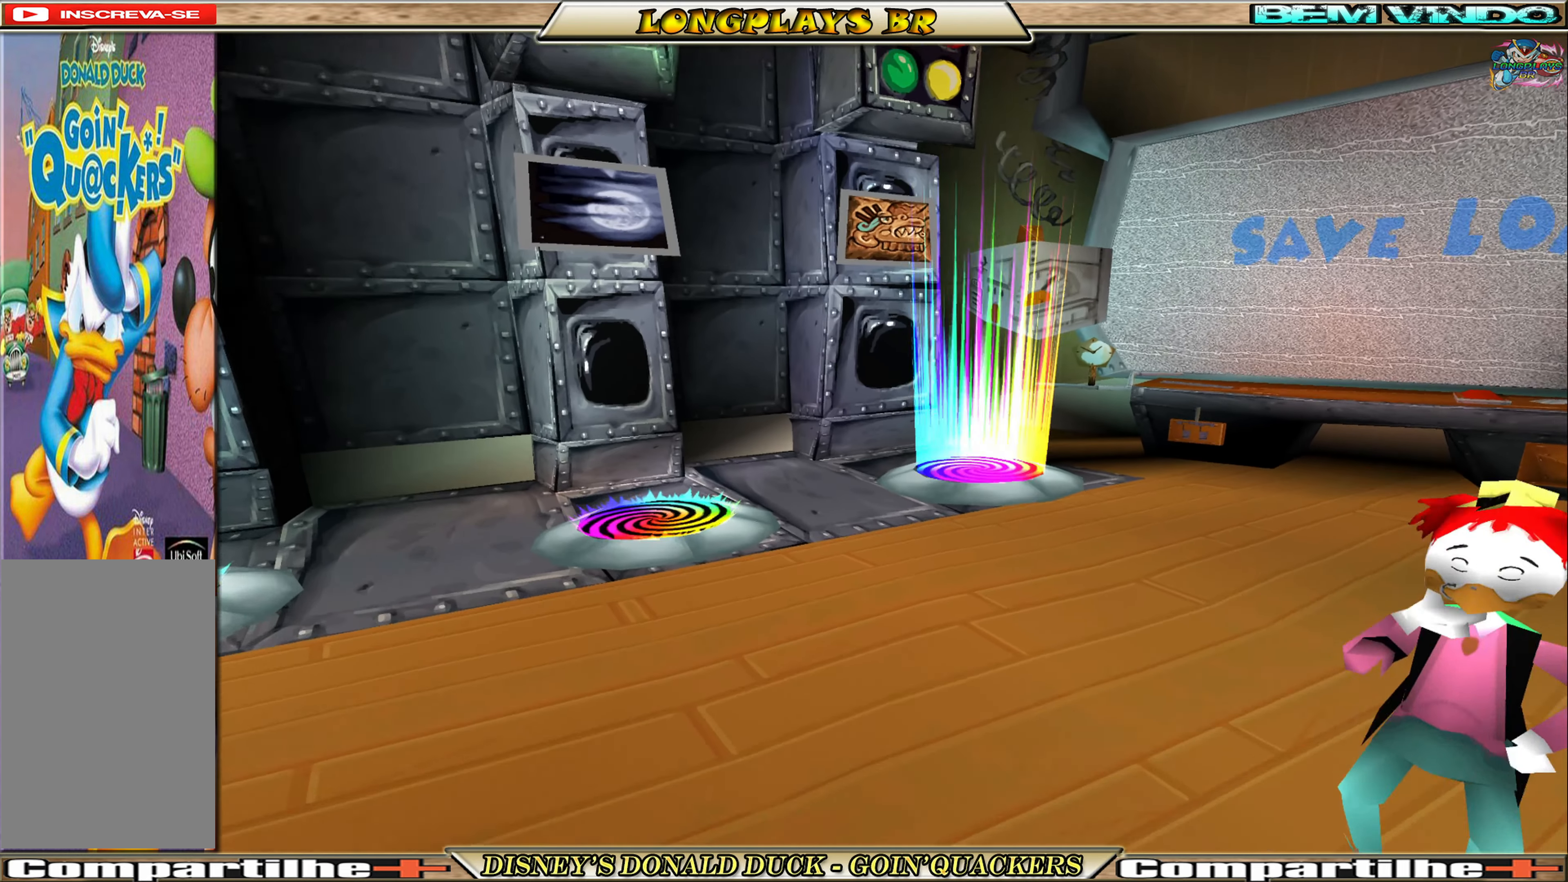
{"buttons": [], "left_stick": "center", "events": []}
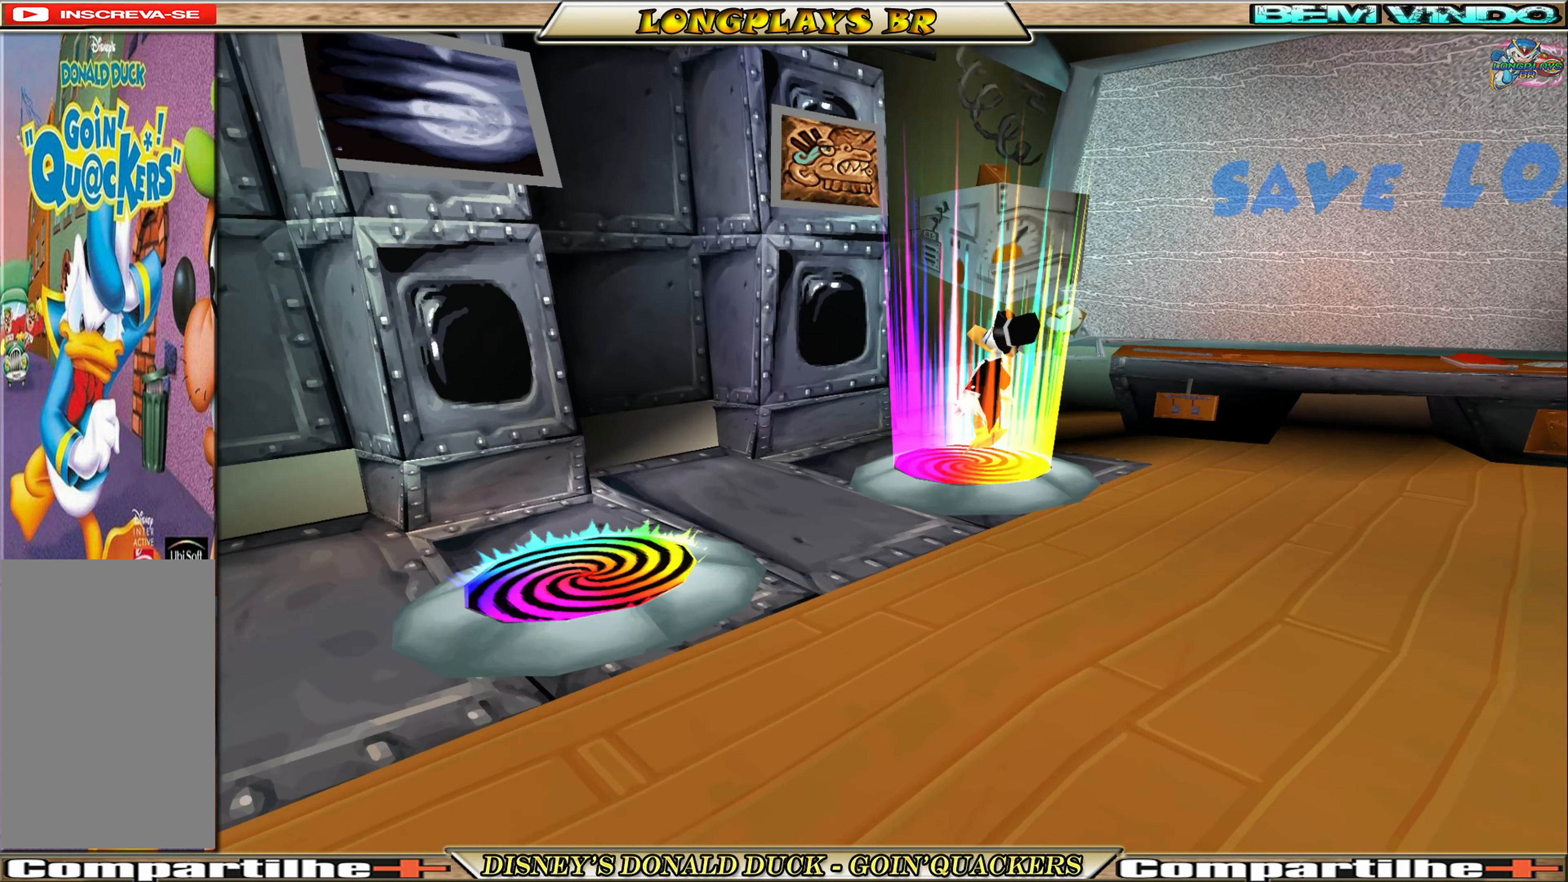
{"buttons": [], "left_stick": "down", "events": [[350, "left_stick", "down"]]}
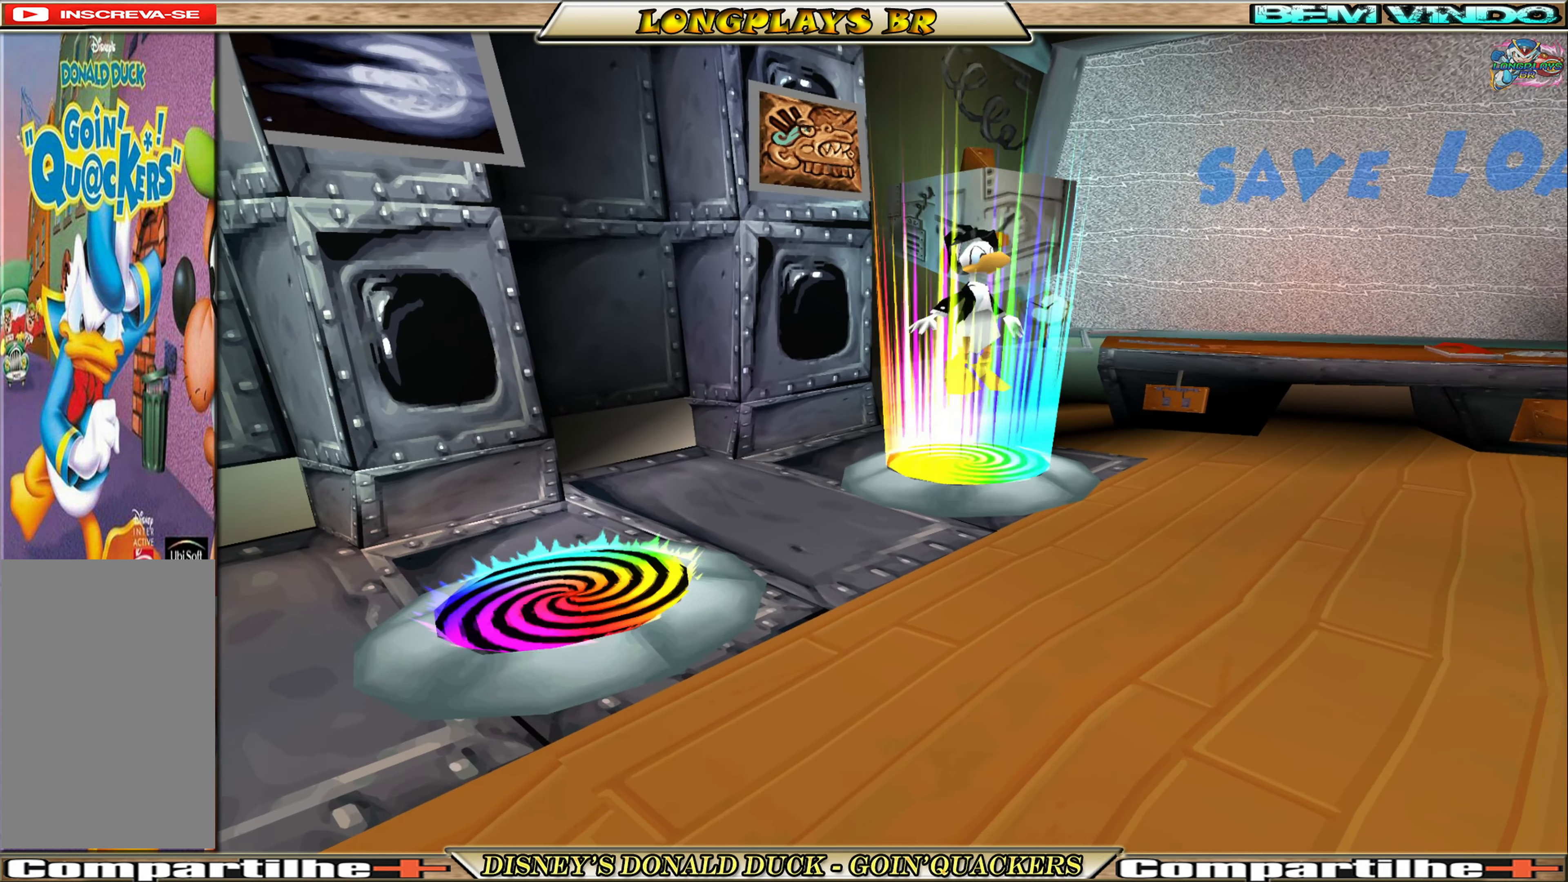
{"buttons": [], "left_stick": "down", "events": []}
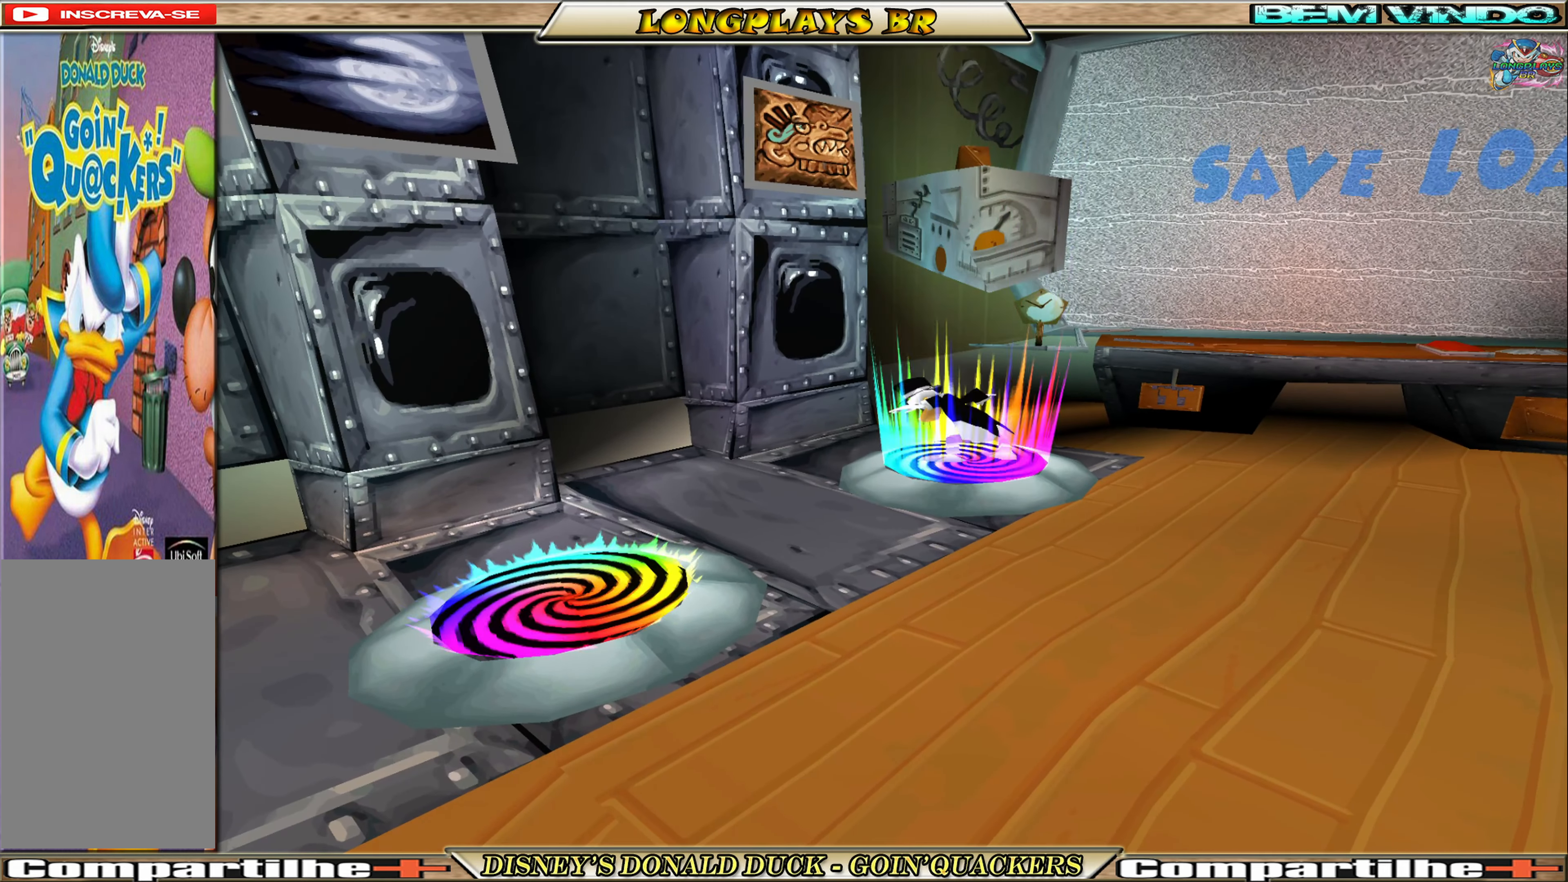
{"buttons": [], "left_stick": "down", "events": []}